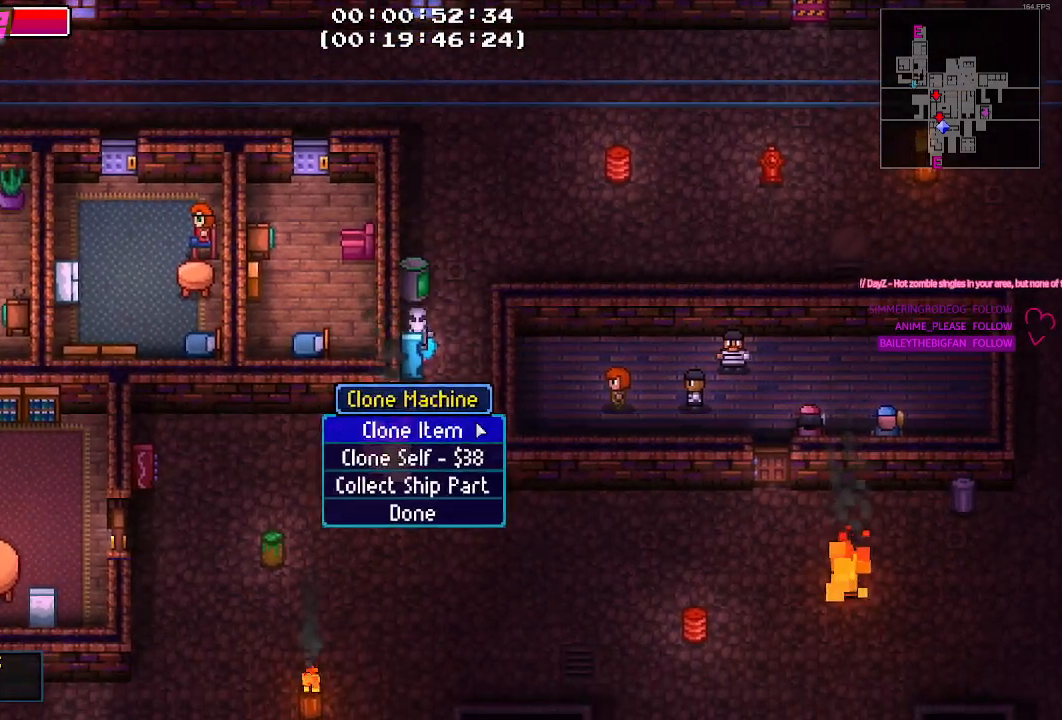
Gameplay with keyboard and mouse; each line is a JSON object with the keys and mouse buttons held at the frame after it. "events" lists presses ("down") and releases ("up") of "1", "2", "3", "4", "5", "a", "alt", "c", "caps_lock", "ctrl", "d", "e", "f", "g", "q", "r", "s", "shift", "space", "t", "tab", "v", "w", "x", "z", "mouse_left", "mouse_wheel" and "mouse_right" between this image and that frame as [ms after this image, input, new state], when the widget could be followed in between. "mouse_left", "mouse_wheel", "mouse_right" = the "left", "wheel", "right" buttons of the "mouse" list. No other keys are recorded. "wheel" means that the mouse wheel is clicked or scrolled. "mouse_move" is the direction in which the mouse moves at that frame (one of eight, or "still"), when it could be read.
{"keys": [], "mouse": [], "mouse_move": "still", "events": []}
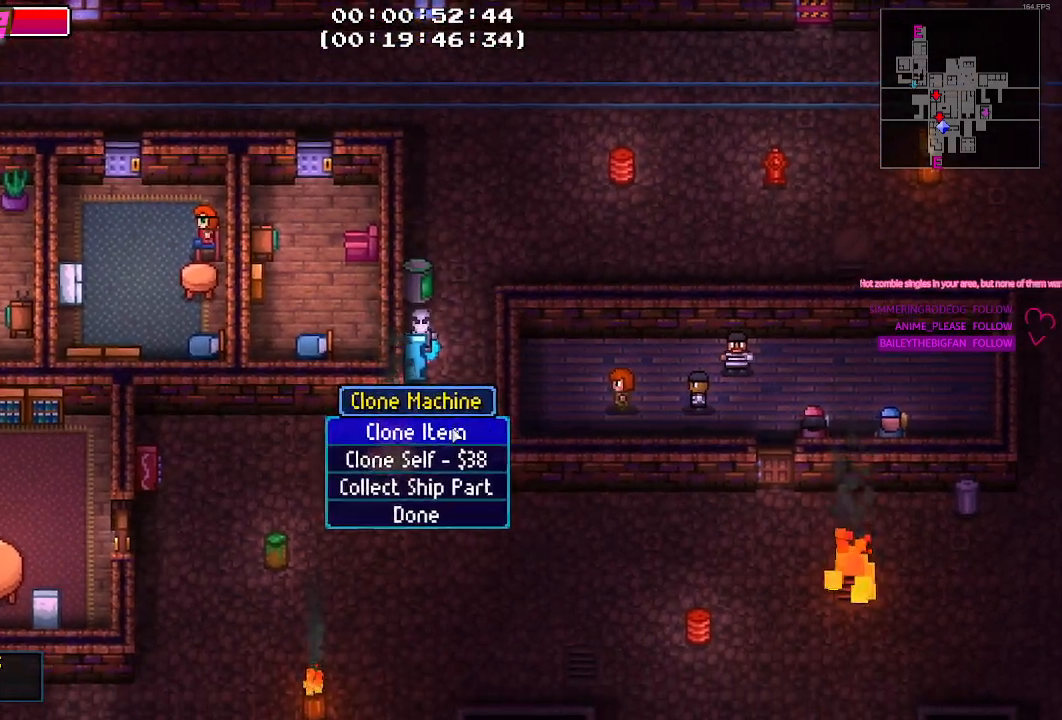
{"keys": [], "mouse": [], "mouse_move": "down-left", "events": []}
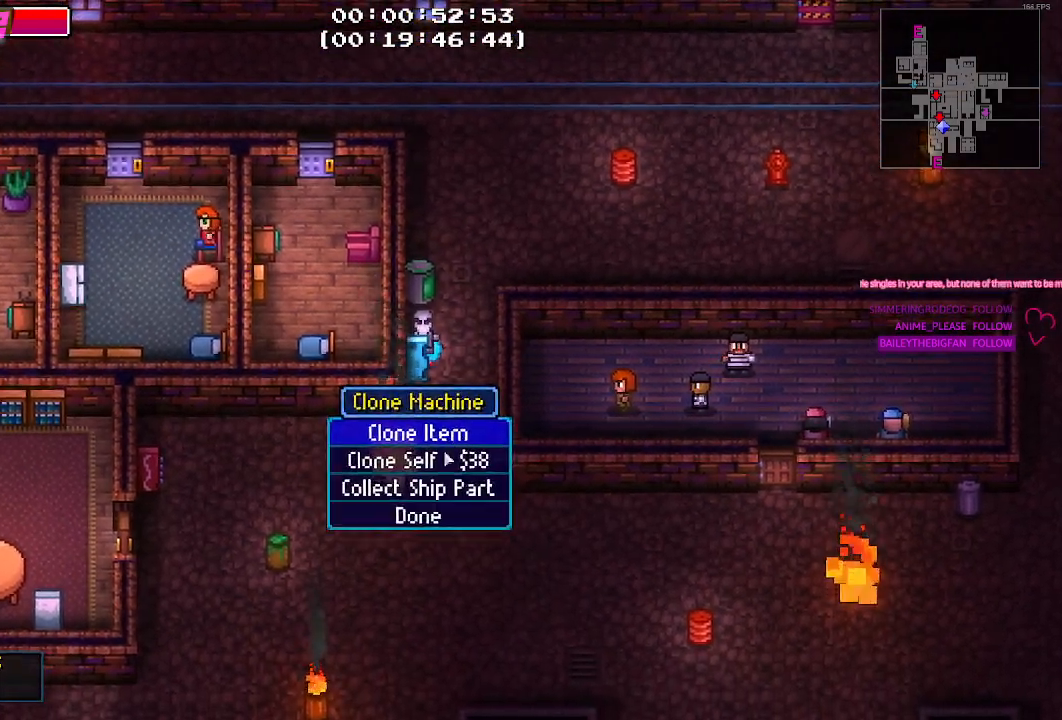
{"keys": [], "mouse": ["left"], "mouse_move": "still", "events": [[450, "mouse_left", "down"]]}
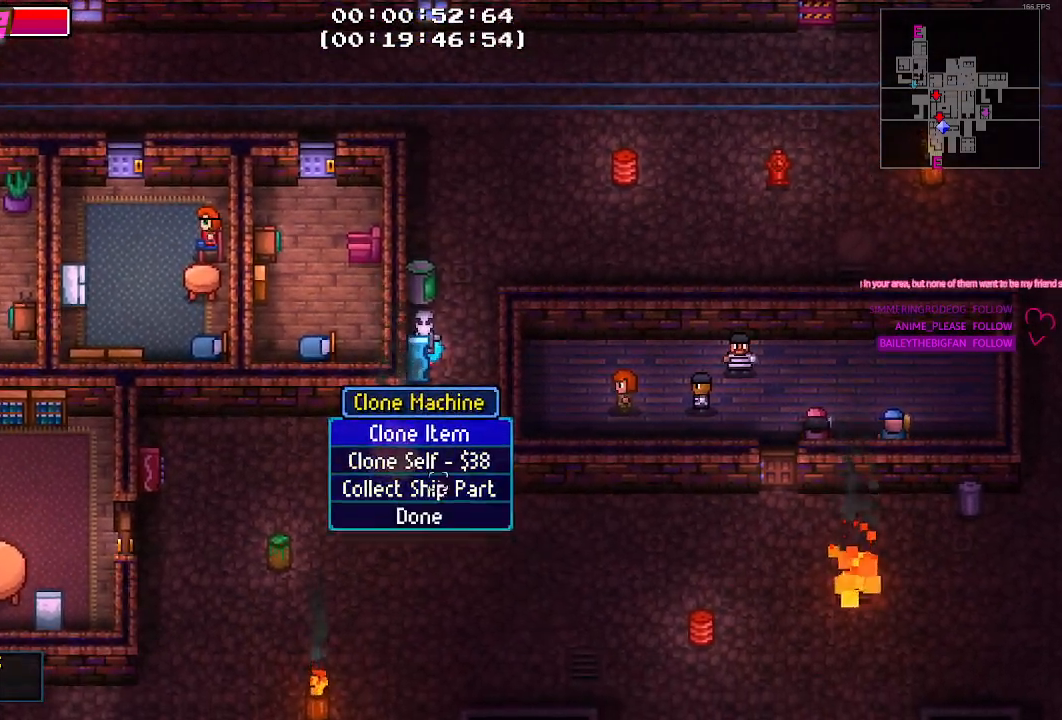
{"keys": [], "mouse": [], "mouse_move": "up-right", "events": [[50, "mouse_left", "up"]]}
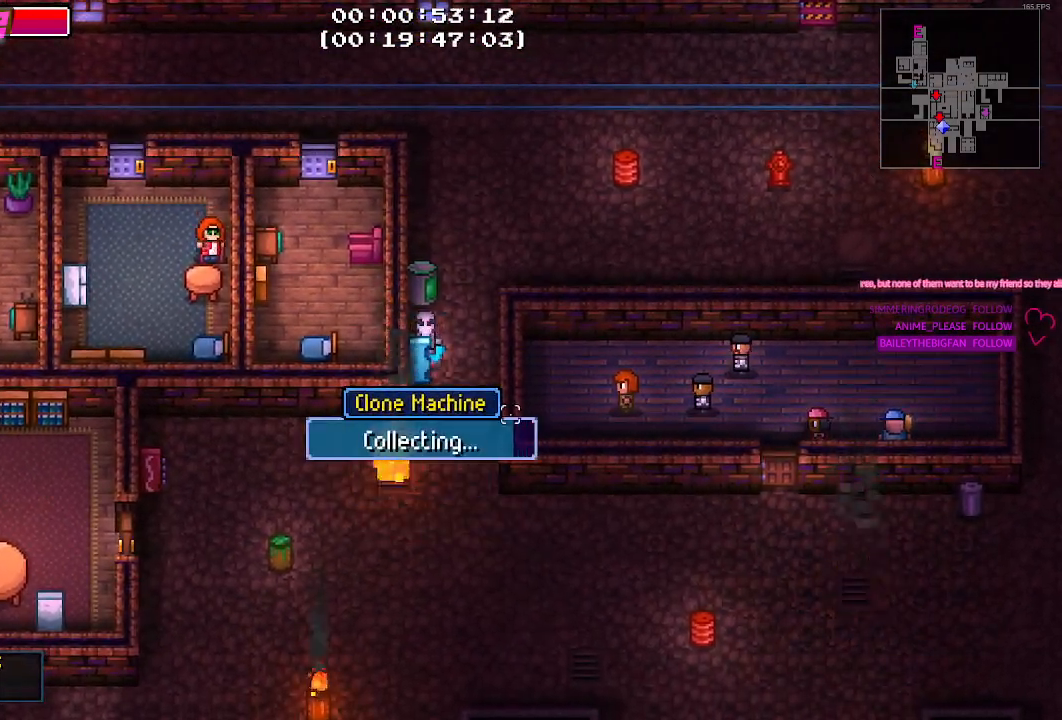
{"keys": [], "mouse": [], "mouse_move": "still", "events": []}
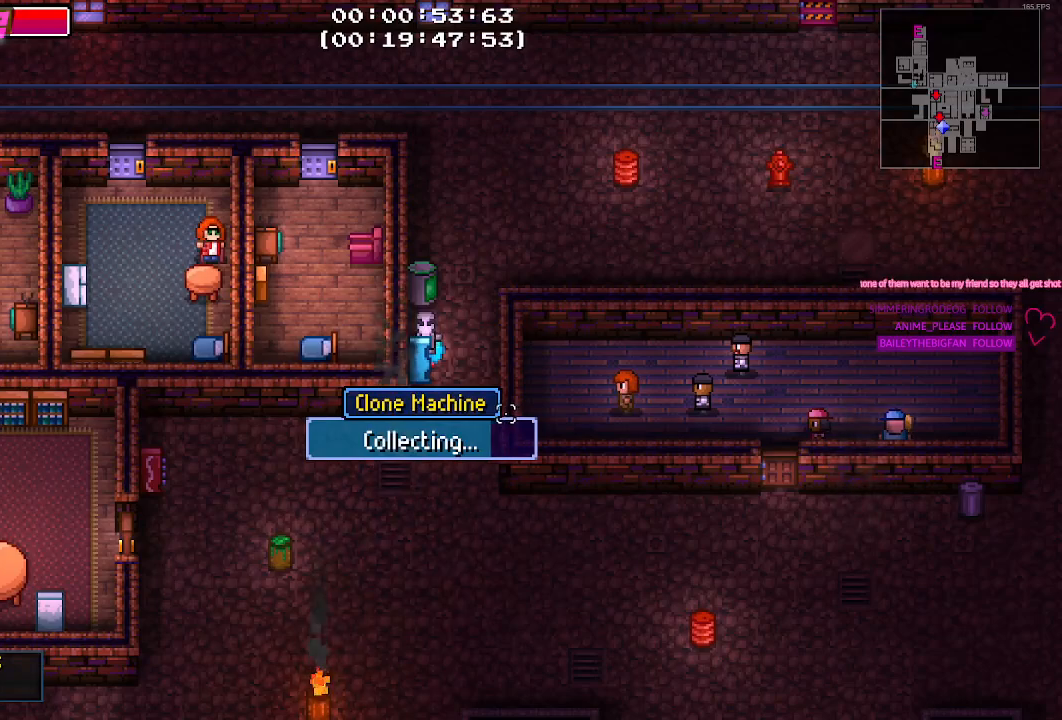
{"keys": [], "mouse": [], "mouse_move": "still", "events": []}
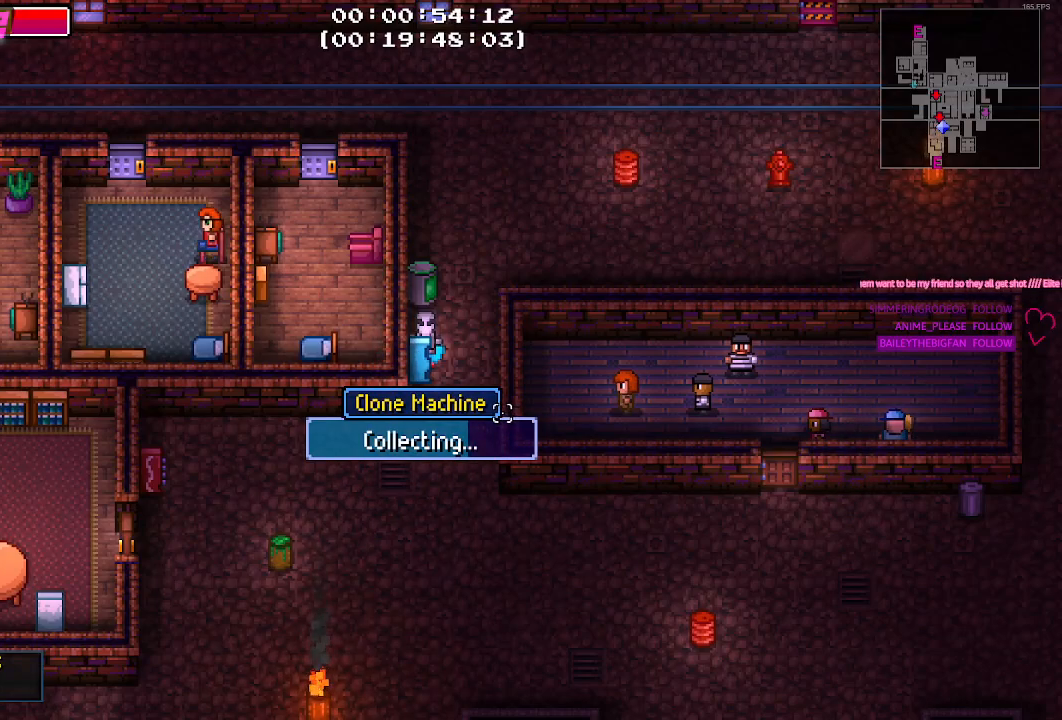
{"keys": [], "mouse": [], "mouse_move": "still", "events": []}
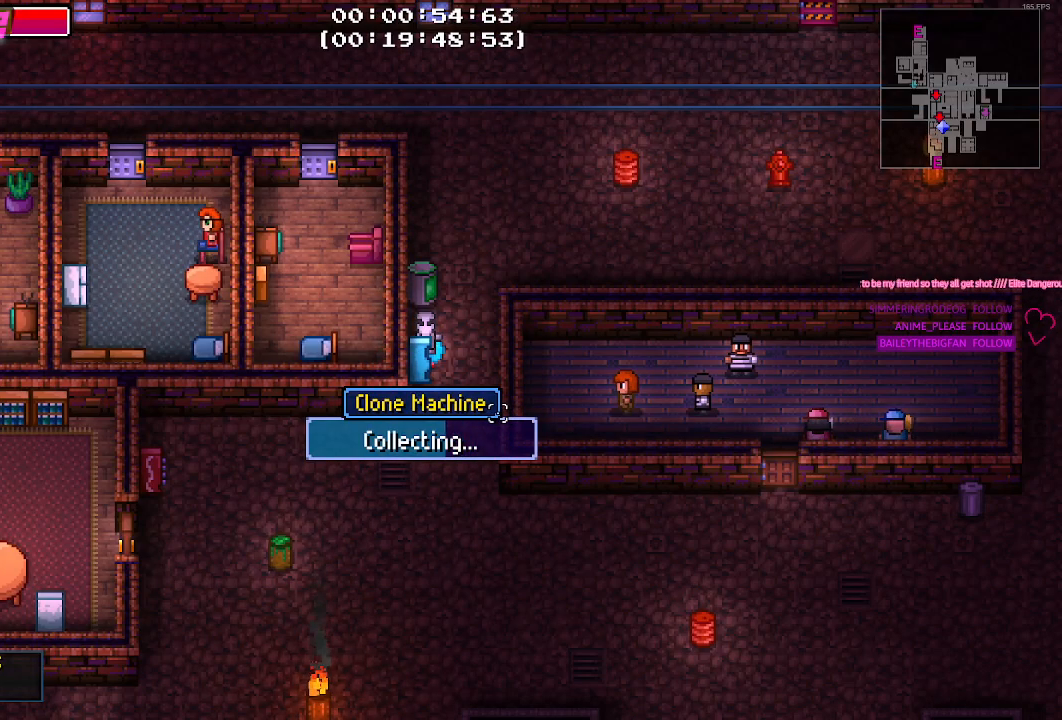
{"keys": [], "mouse": [], "mouse_move": "still", "events": []}
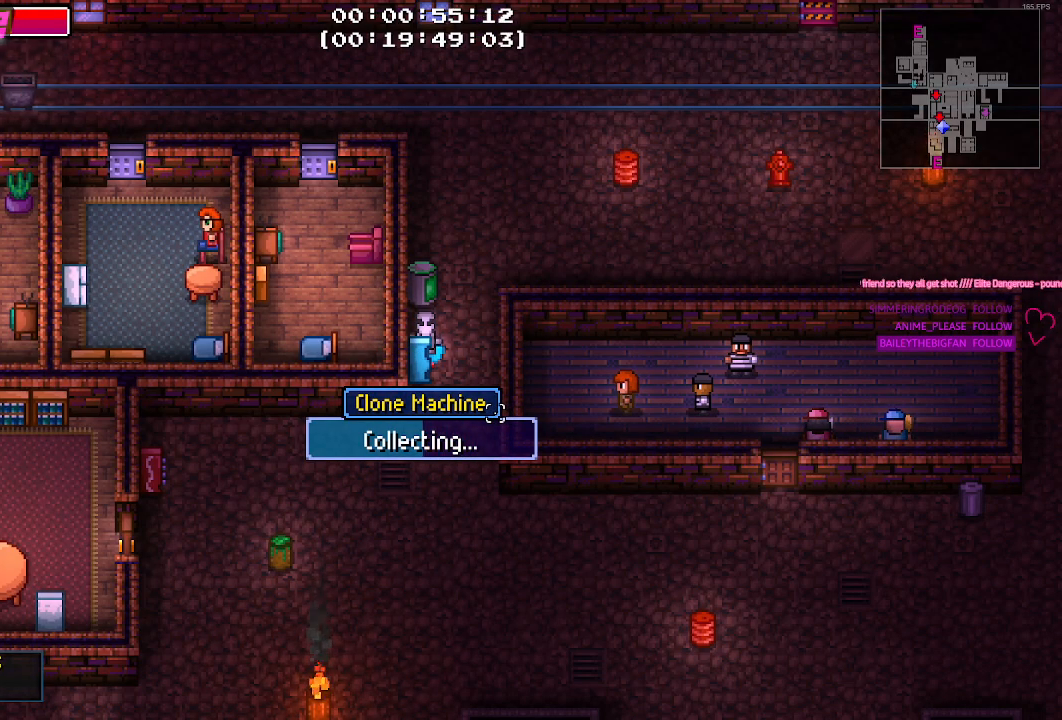
{"keys": [], "mouse": [], "mouse_move": "still", "events": []}
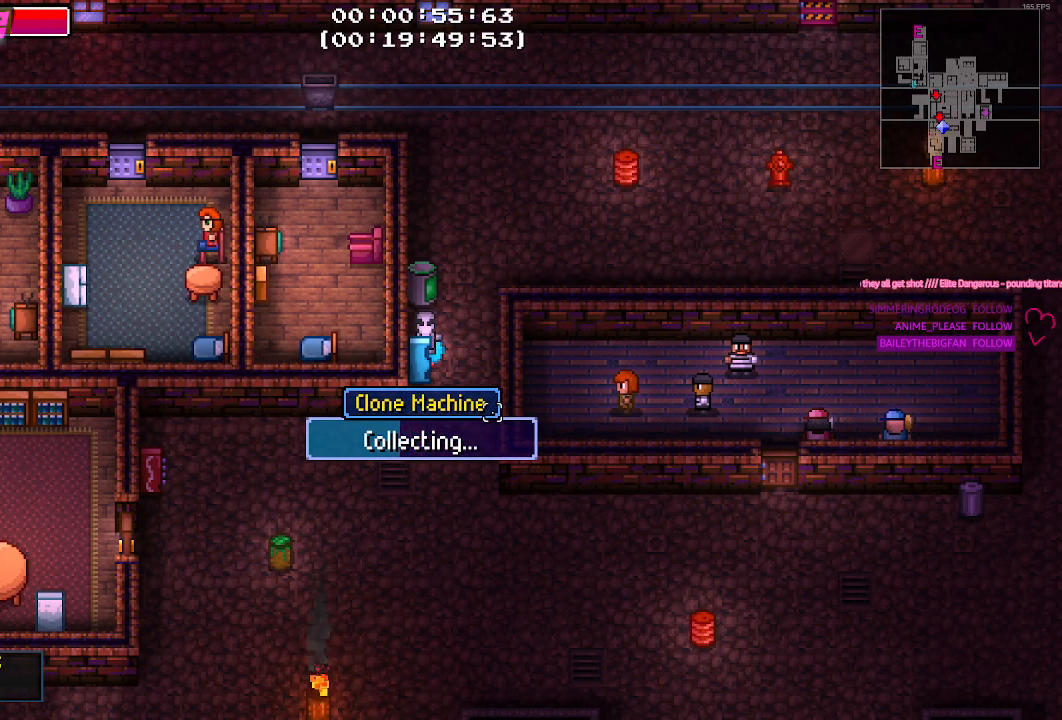
{"keys": [], "mouse": [], "mouse_move": "still", "events": []}
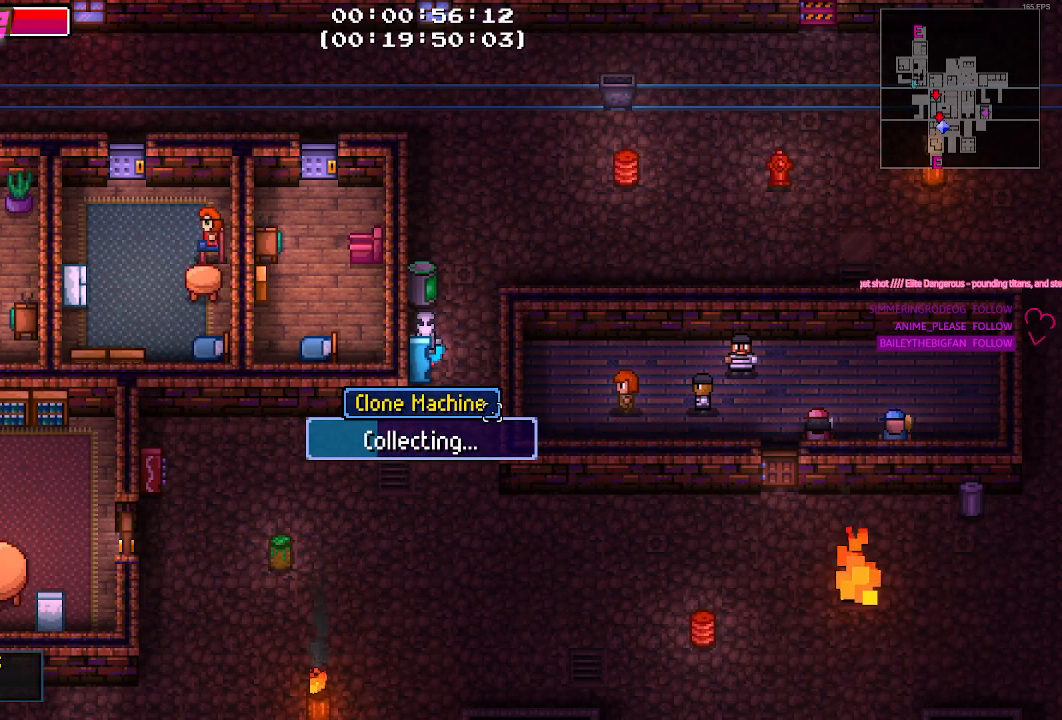
{"keys": [], "mouse": [], "mouse_move": "still", "events": []}
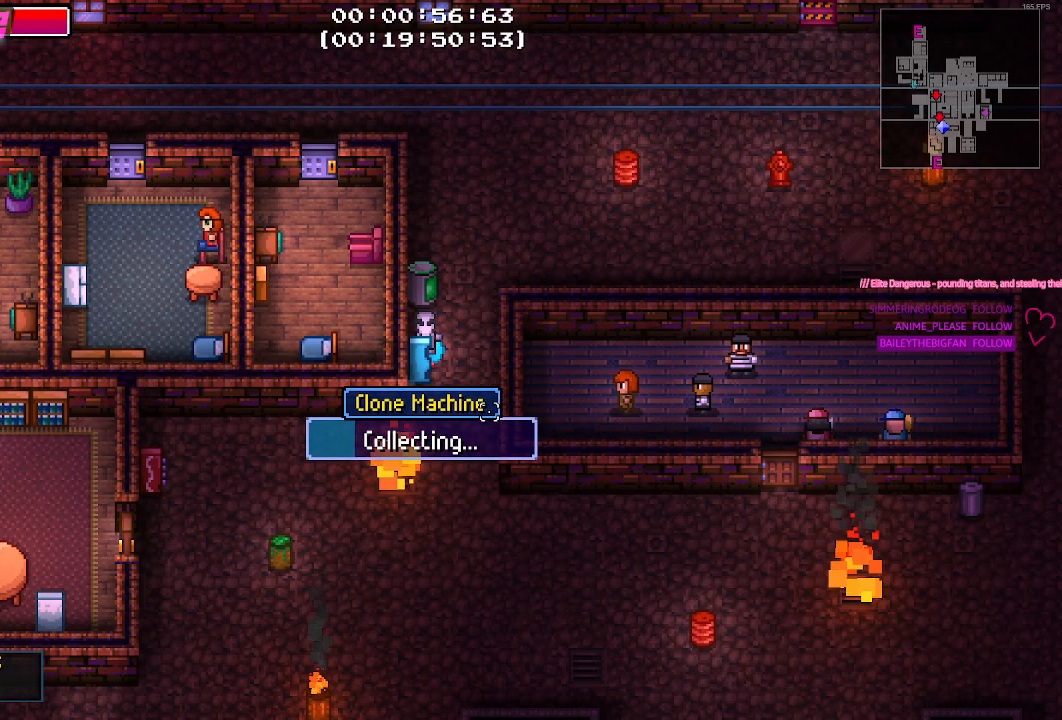
{"keys": [], "mouse": [], "mouse_move": "still", "events": []}
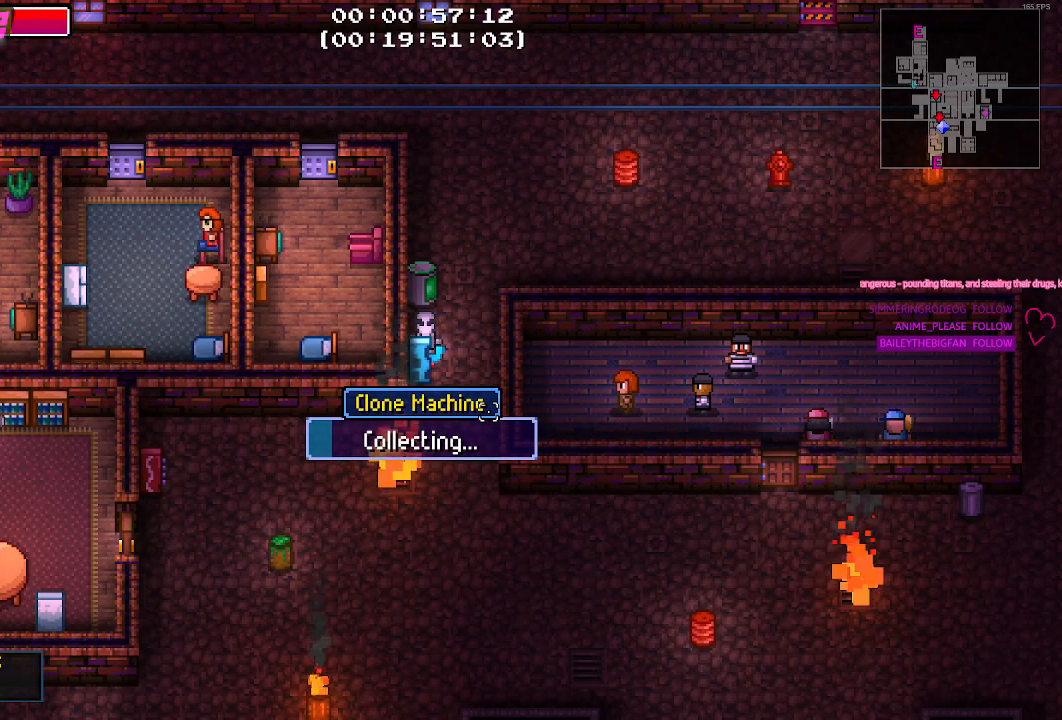
{"keys": [], "mouse": [], "mouse_move": "still", "events": []}
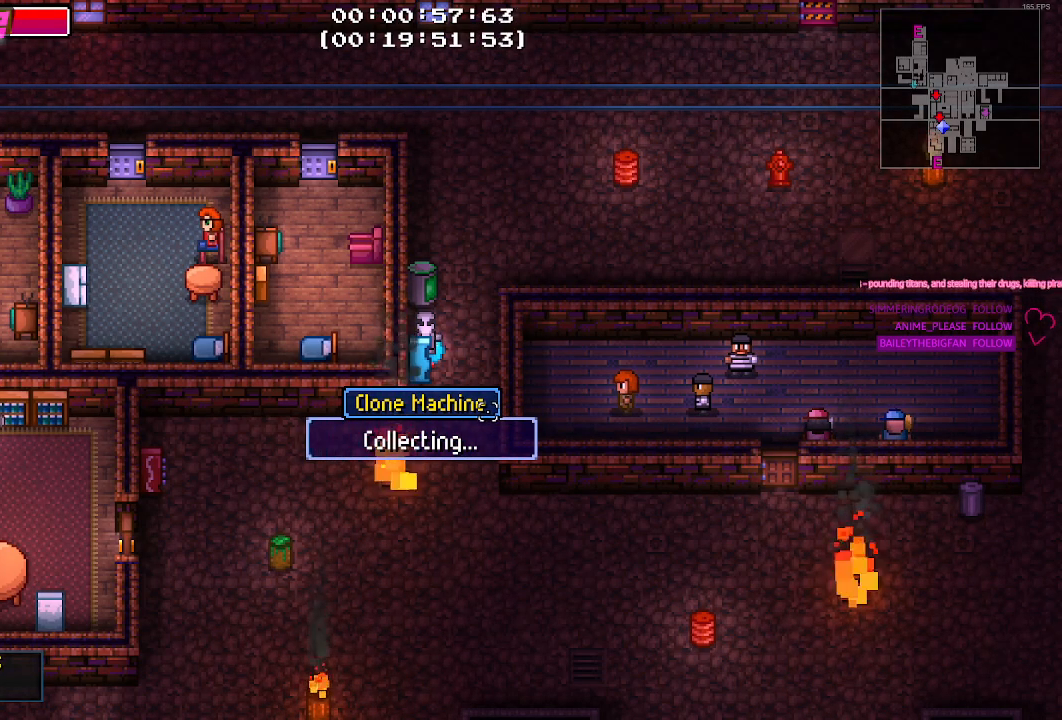
{"keys": [], "mouse": [], "mouse_move": "still", "events": []}
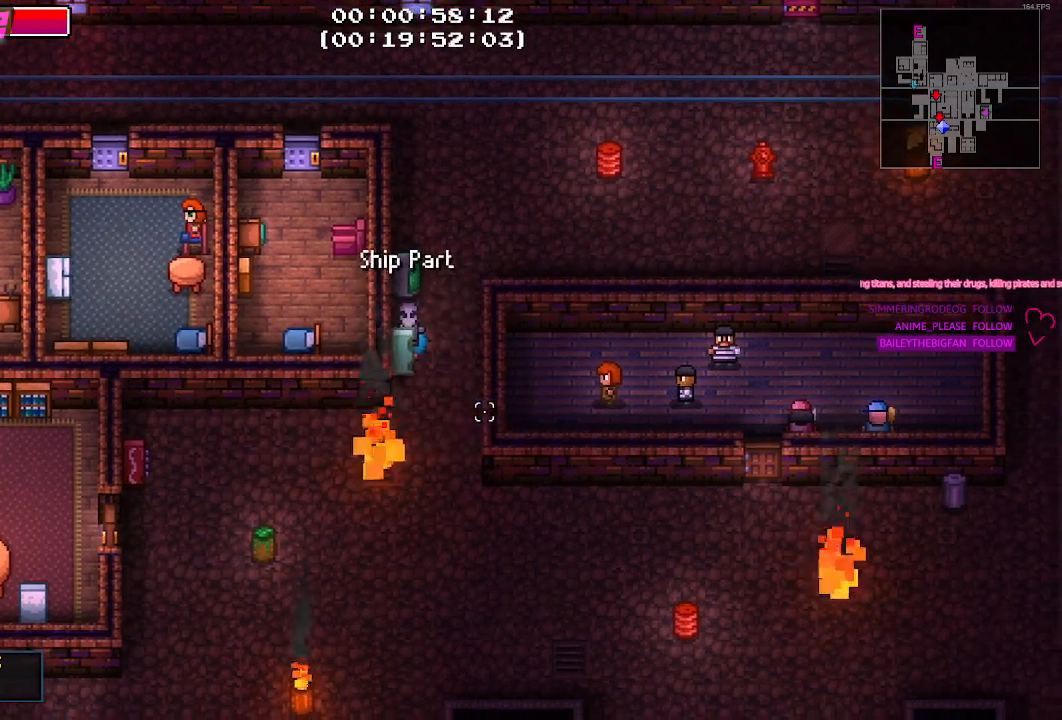
{"keys": ["s"], "mouse": [], "mouse_move": "still", "events": [[17, "d", "down"], [200, "s", "down"], [250, "d", "up"]]}
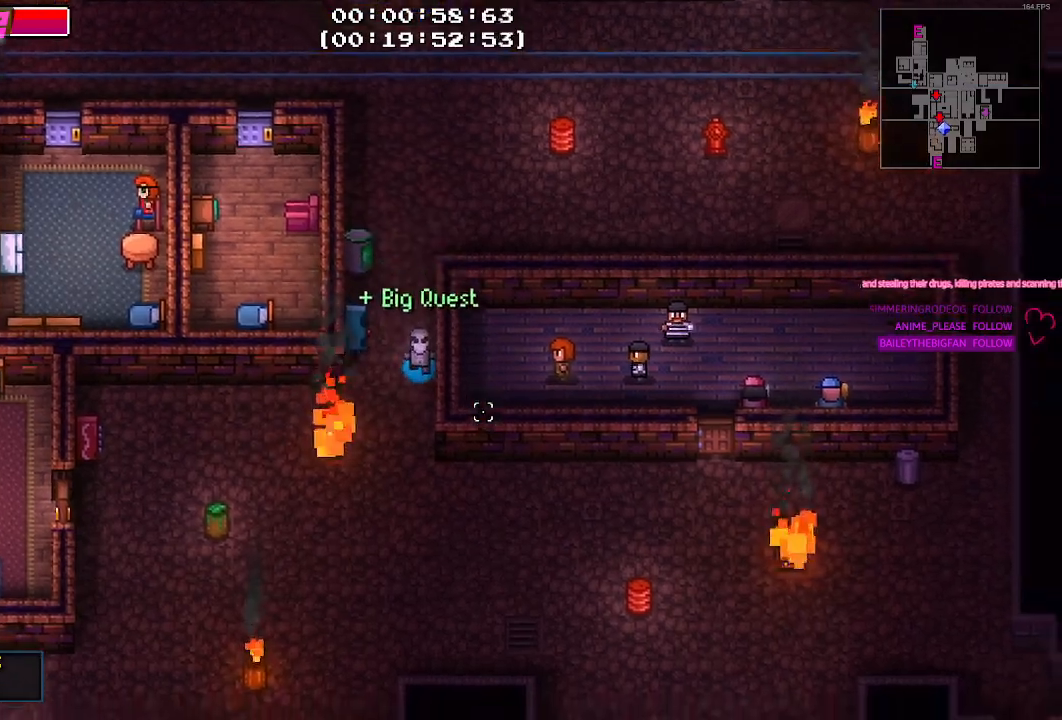
{"keys": ["d", "s"], "mouse": [], "mouse_move": "up-right", "events": [[317, "d", "down"]]}
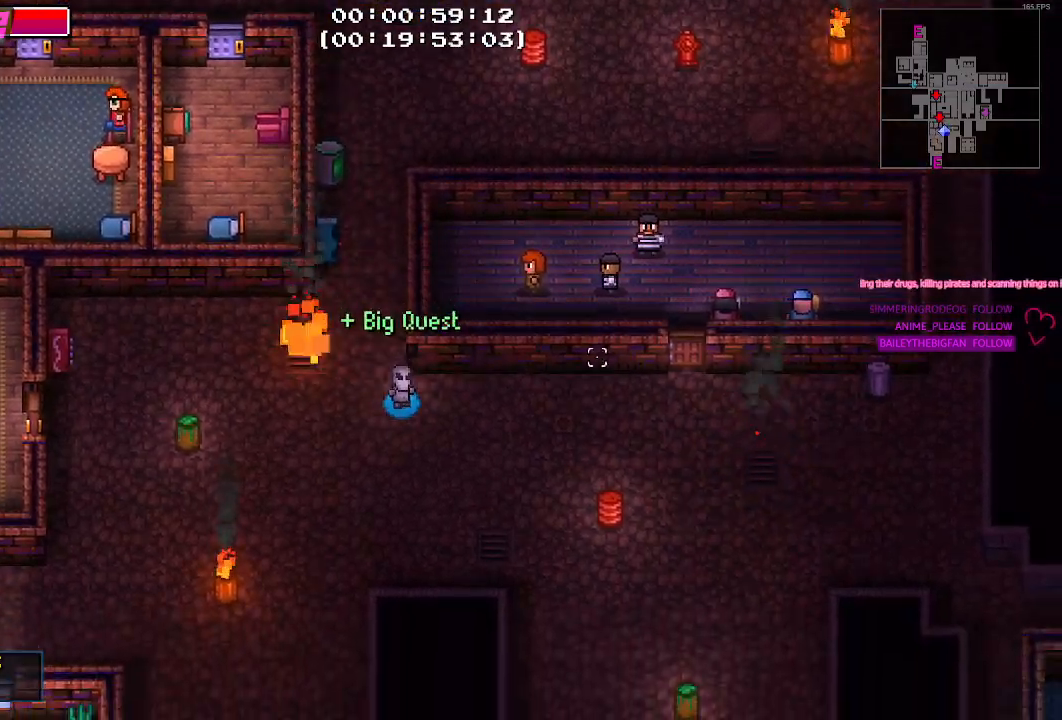
{"keys": ["d"], "mouse": [], "mouse_move": "still"}
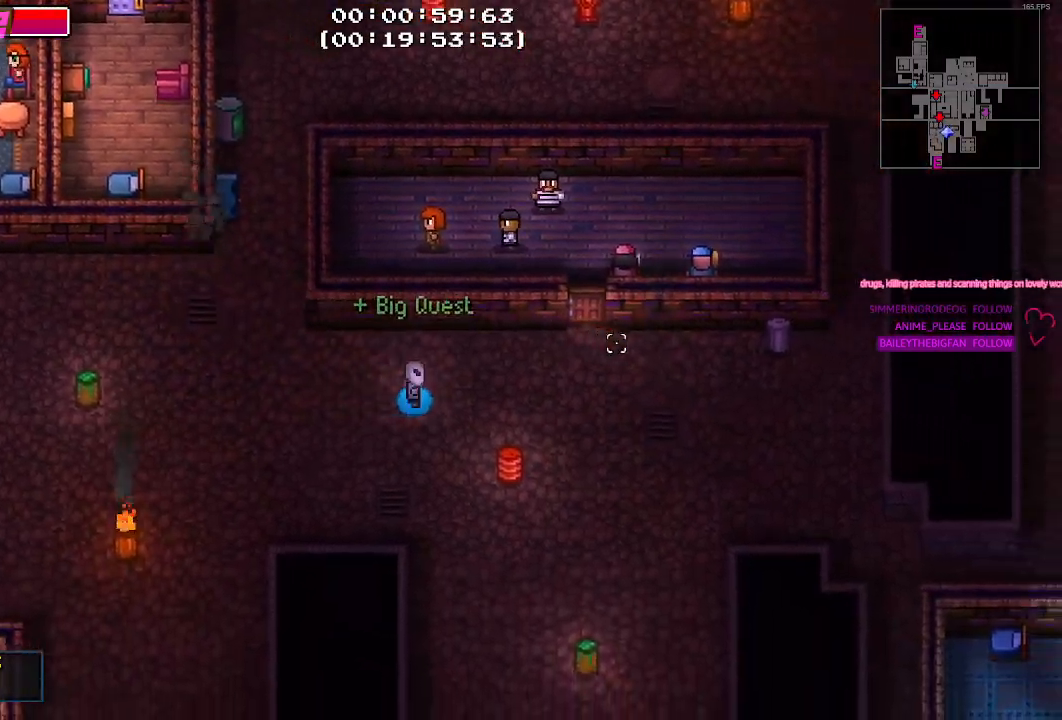
{"keys": ["d", "w"], "mouse": [], "mouse_move": "still", "events": [[483, "w", "down"]]}
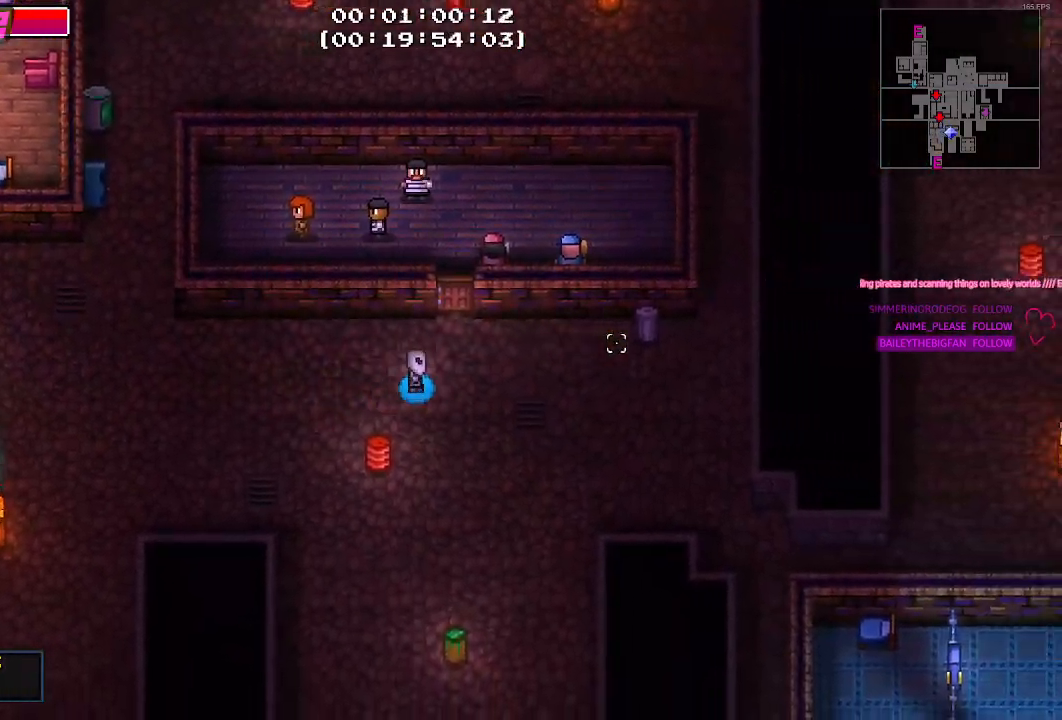
{"keys": ["d"], "mouse": [], "mouse_move": "still", "events": [[183, "w", "up"]]}
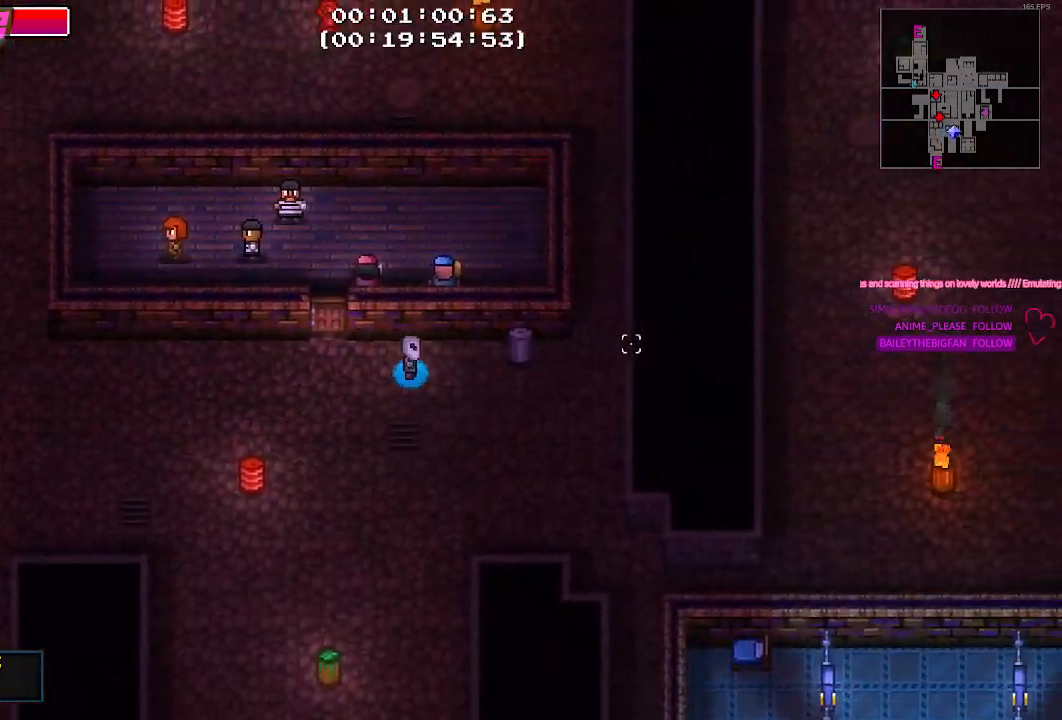
{"keys": ["a"], "mouse": [], "mouse_move": "left", "events": [[200, "d", "up"], [333, "a", "down"]]}
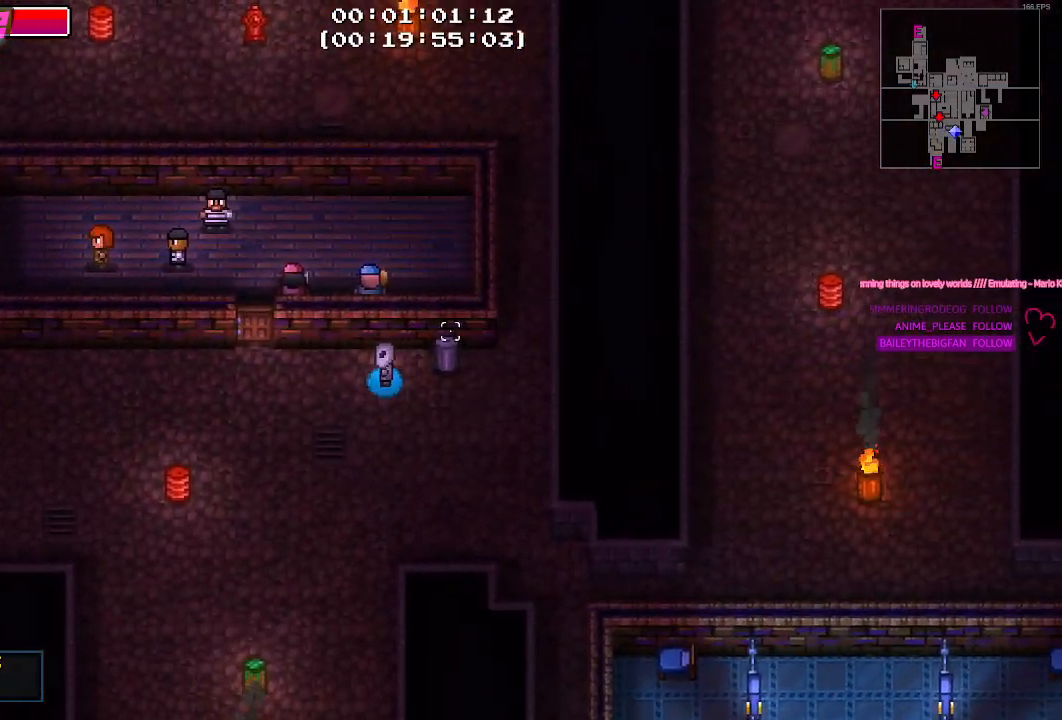
{"keys": ["a"], "mouse": [], "mouse_move": "up", "events": []}
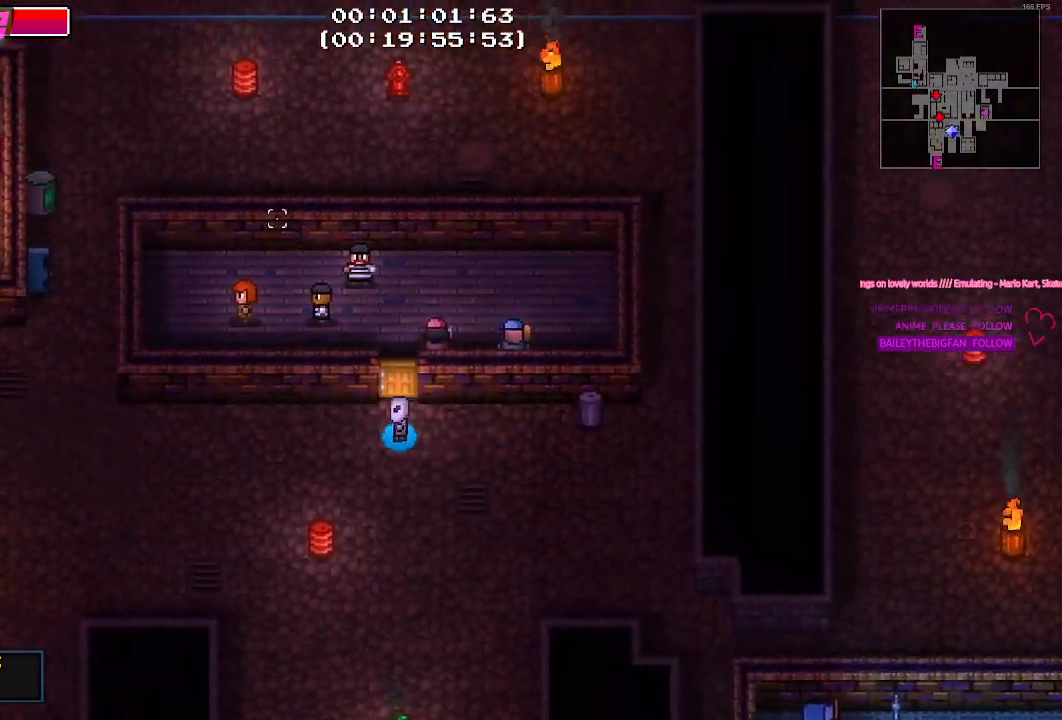
{"keys": ["a", "ctrl"], "mouse": [], "mouse_move": "still", "events": [[500, "ctrl", "down"]]}
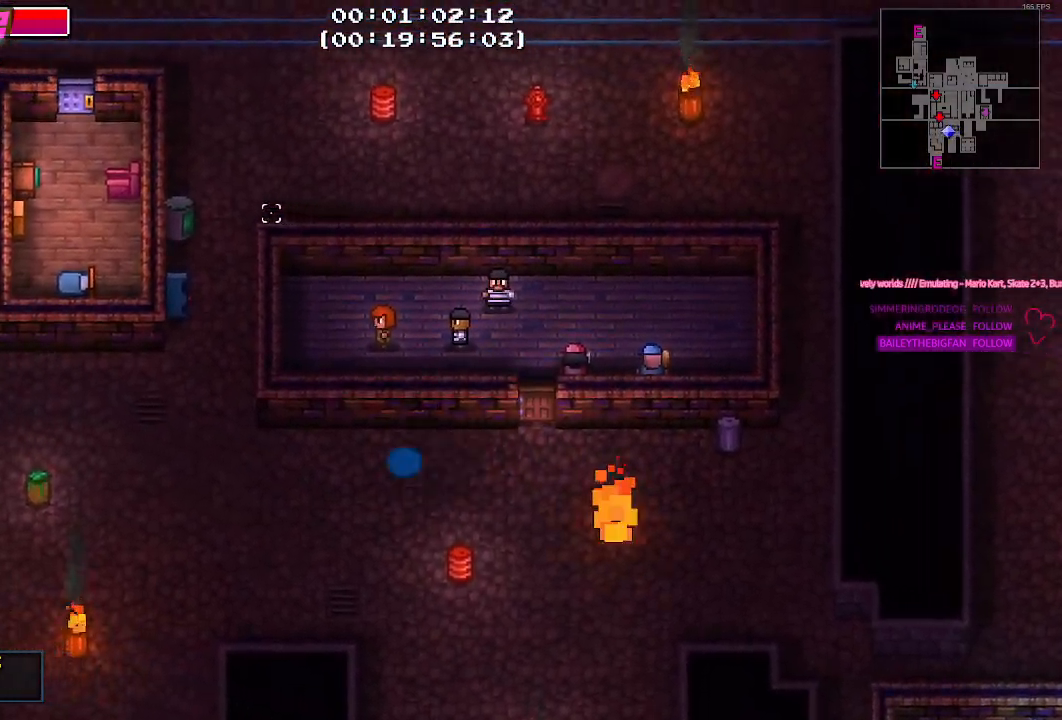
{"keys": [], "mouse": [], "mouse_move": "still", "events": [[100, "ctrl", "up"], [283, "a", "up"]]}
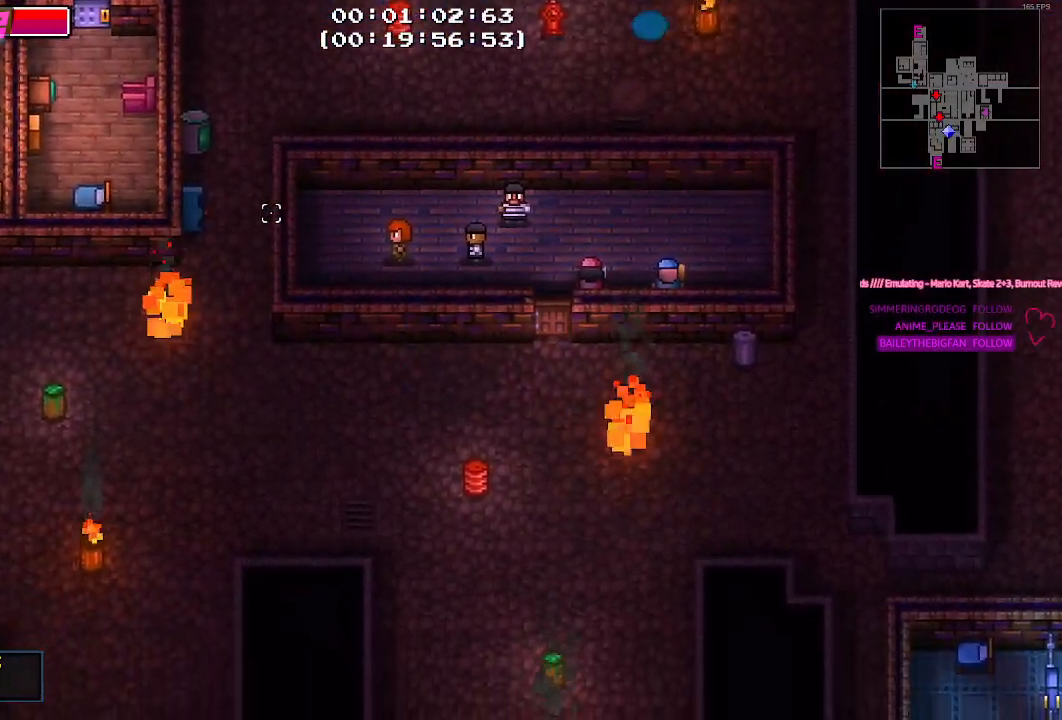
{"keys": [], "mouse": [], "mouse_move": "still", "events": []}
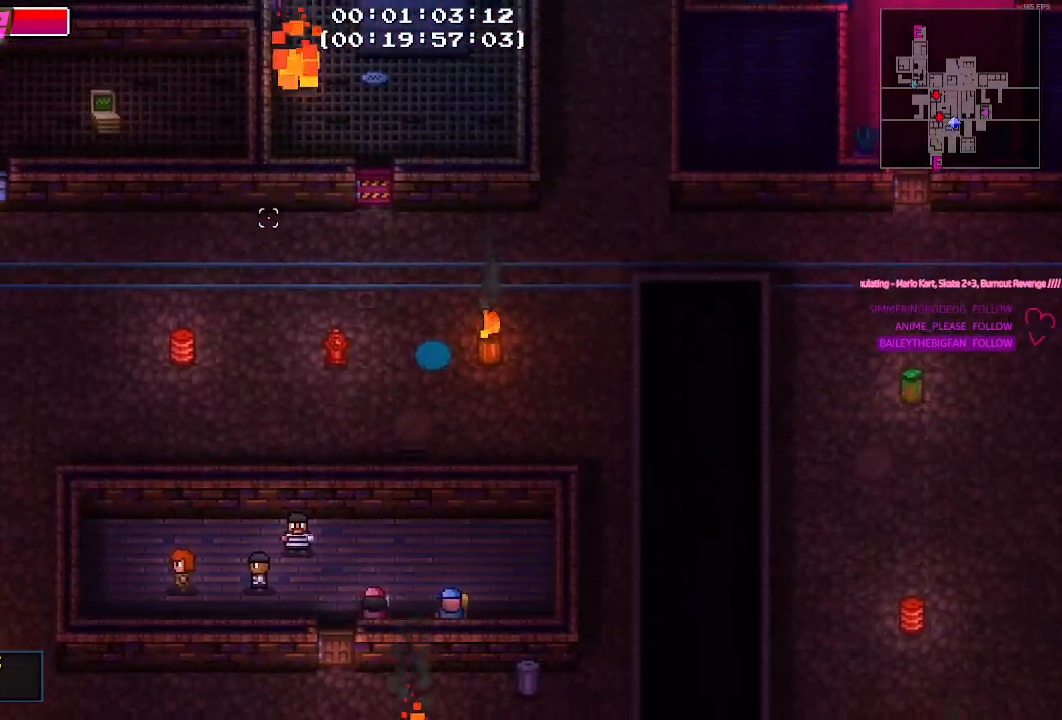
{"keys": [], "mouse": [], "mouse_move": "still", "events": []}
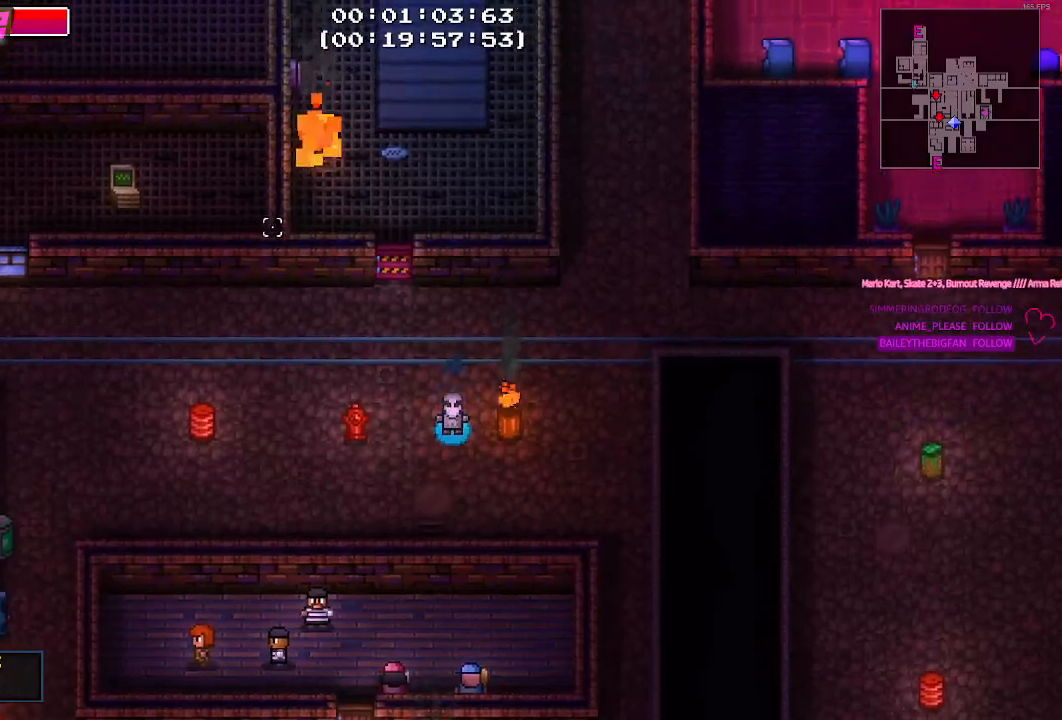
{"keys": ["w"], "mouse": [], "mouse_move": "still", "events": [[383, "w", "down"]]}
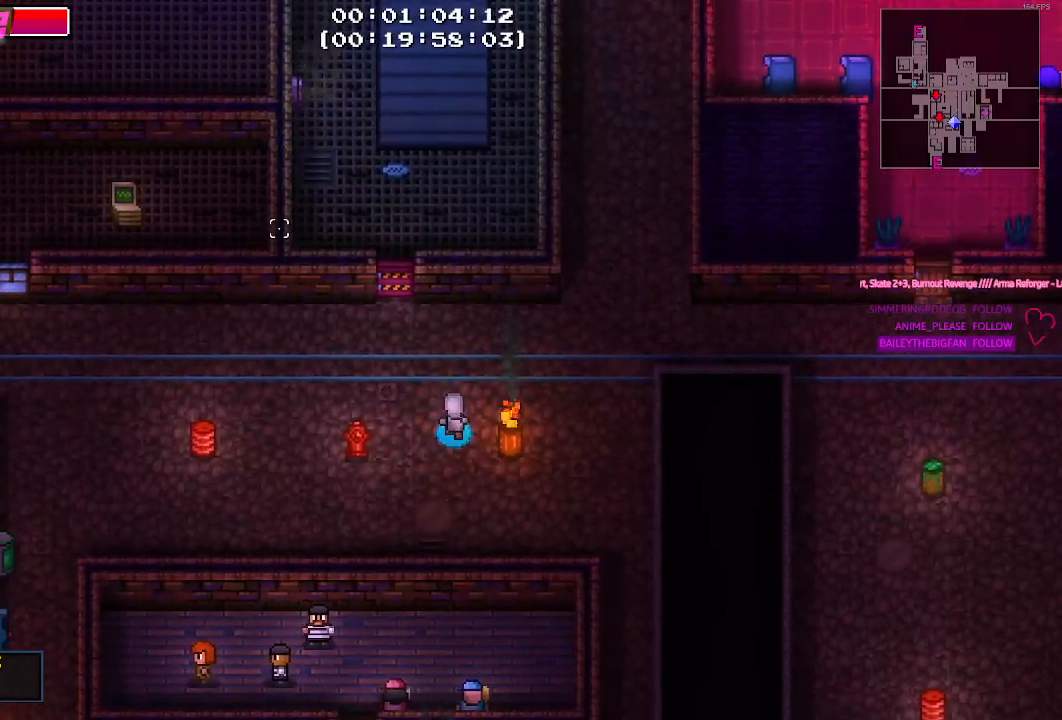
{"keys": ["a", "w"], "mouse": [], "mouse_move": "still", "events": [[350, "a", "down"]]}
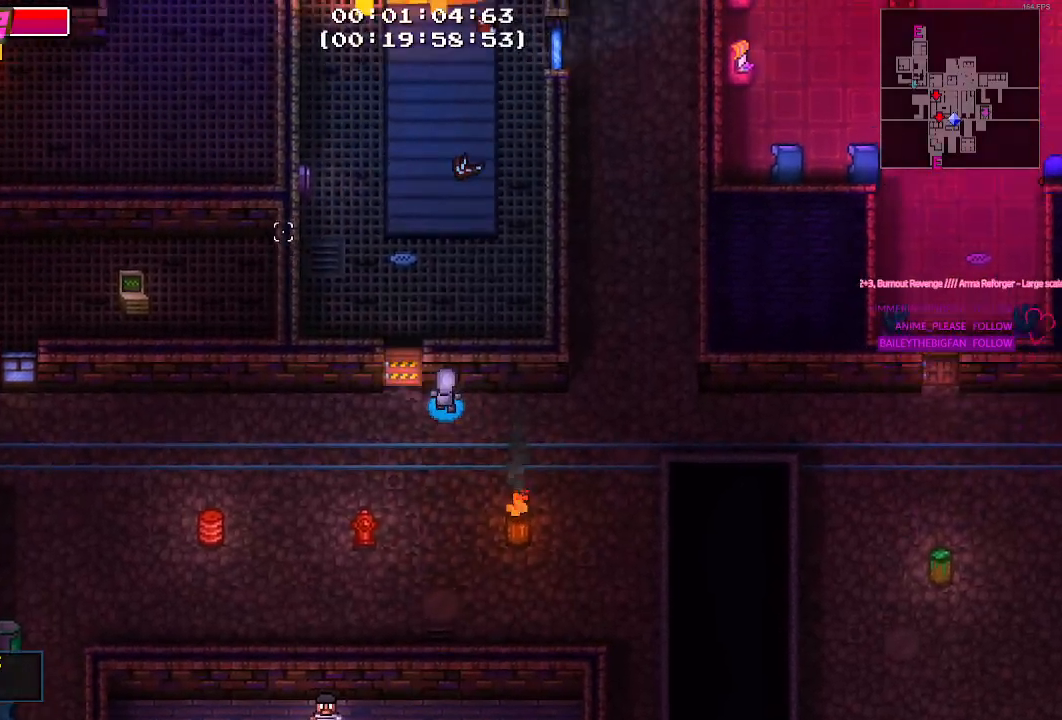
{"keys": ["e"], "mouse": [], "mouse_move": "still", "events": [[133, "a", "up"], [183, "w", "up"], [467, "e", "down"]]}
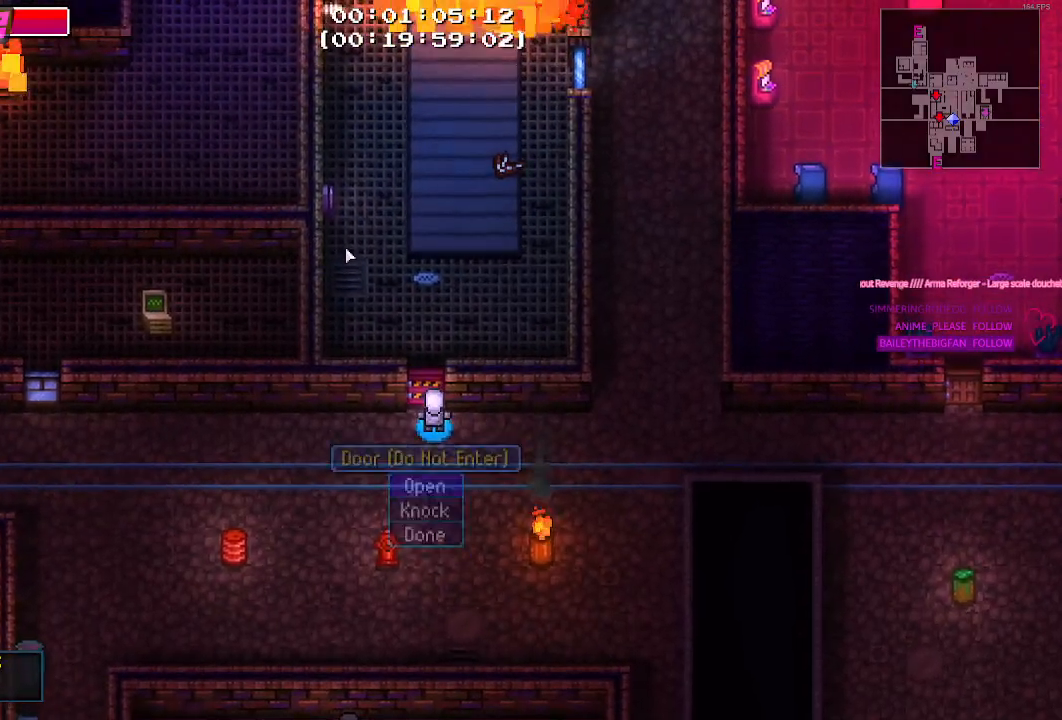
{"keys": [], "mouse": [], "mouse_move": "still", "events": [[67, "e", "up"], [383, "e", "down"], [483, "e", "up"]]}